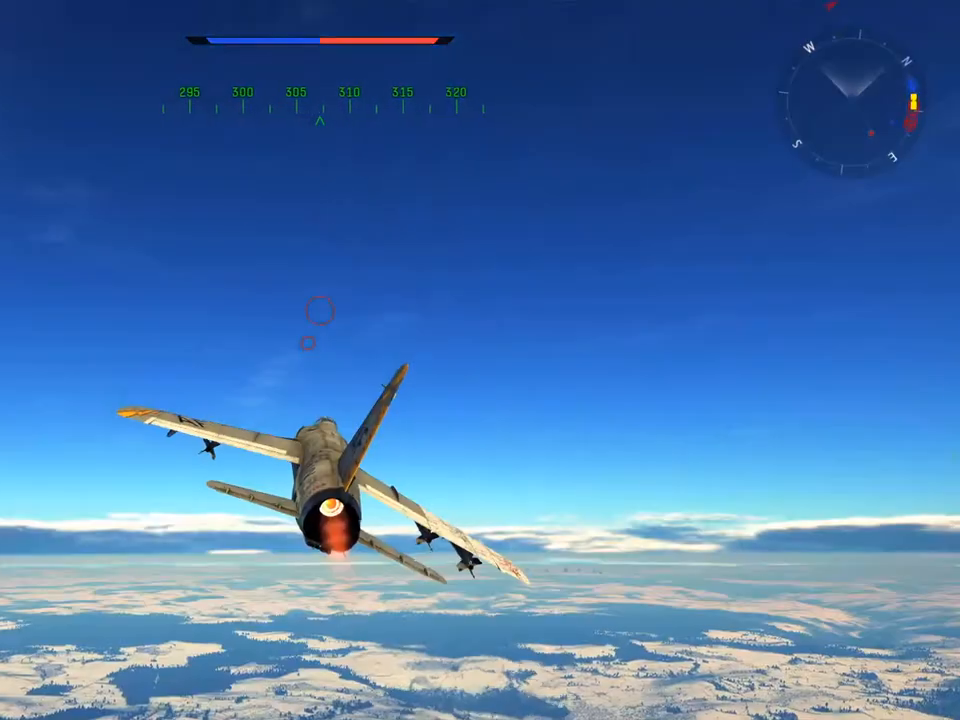
Gameplay with keyboard and mouse; each line is a JSON object with the keys and mouse buttons held at the frame after it. "events" lists presses ("down") and releases ("up") of "1", "2", "3", "4", "5", "a", "alt", "c", "caps_lock", "ctrl", "d", "e", "f", "g", "q", "r", "s", "shift", "space", "t", "tab", "v", "w", "x", "z", "mouse_left", "mouse_wheel" and "mouse_right" between this image and that frame as [ms after this image, input, new state], when the widget could be followed in between. "mouse_left", "mouse_wheel", "mouse_right" = the "left", "wheel", "right" buttons of the "mouse" list. No other keys are recorded. "wheel" means that the mouse wheel is clicked or scrolled. "mouse_move" is the direction in which the mouse moves at that frame (one of eight, or "still"), when it could be read.
{"keys": ["c", "w"], "mouse": [], "mouse_move": "left", "events": [[150, "c", "down"]]}
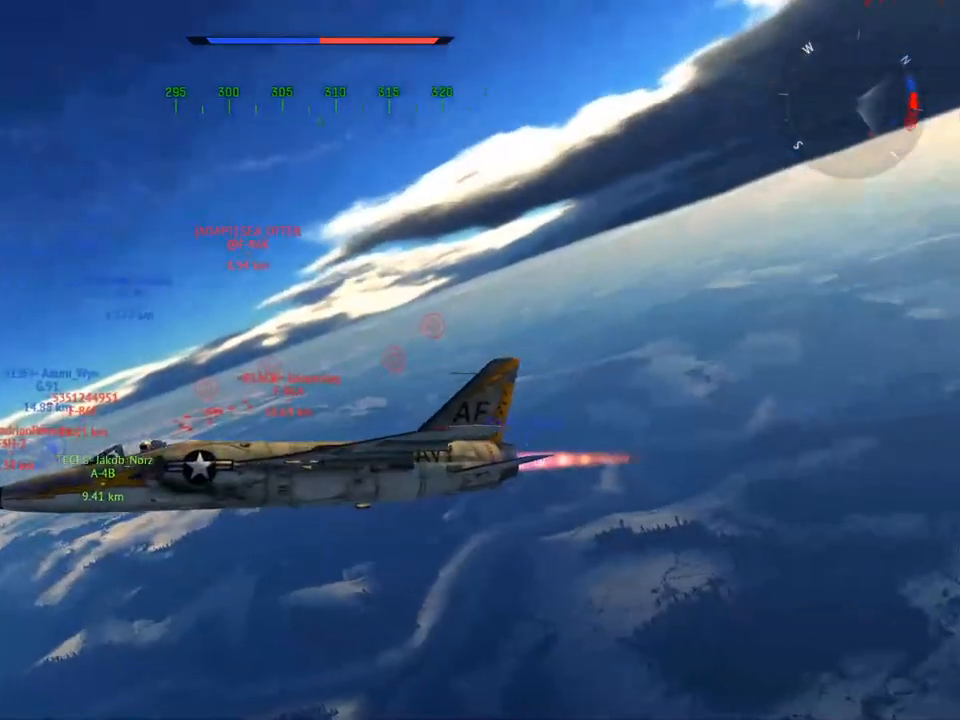
{"keys": ["c", "w"], "mouse": [], "mouse_move": "still", "events": []}
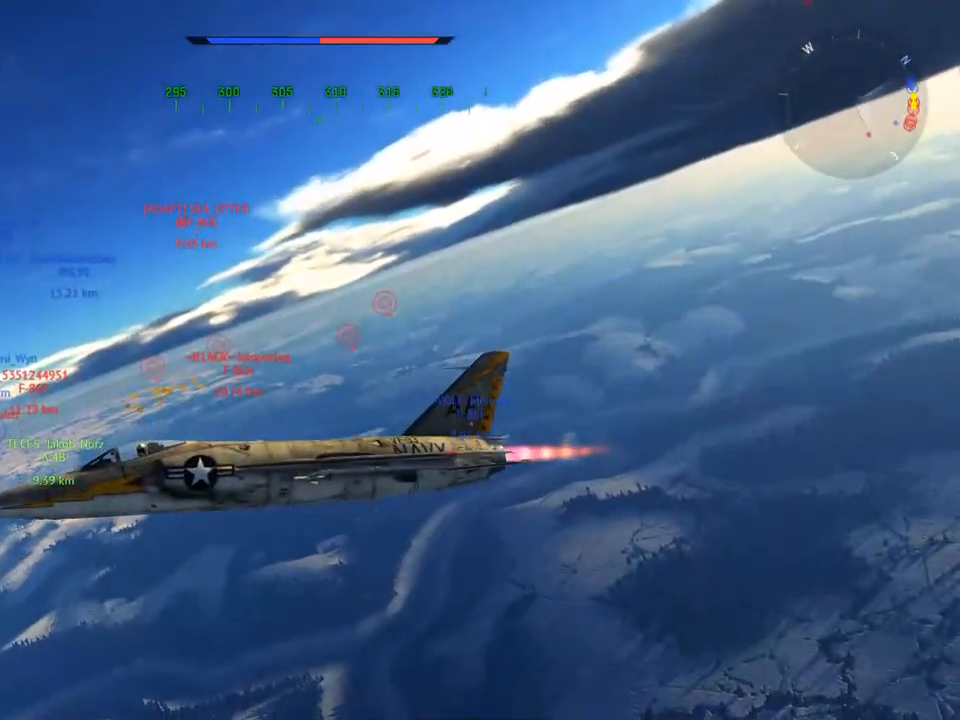
{"keys": ["c", "w"], "mouse": [], "mouse_move": "still", "events": []}
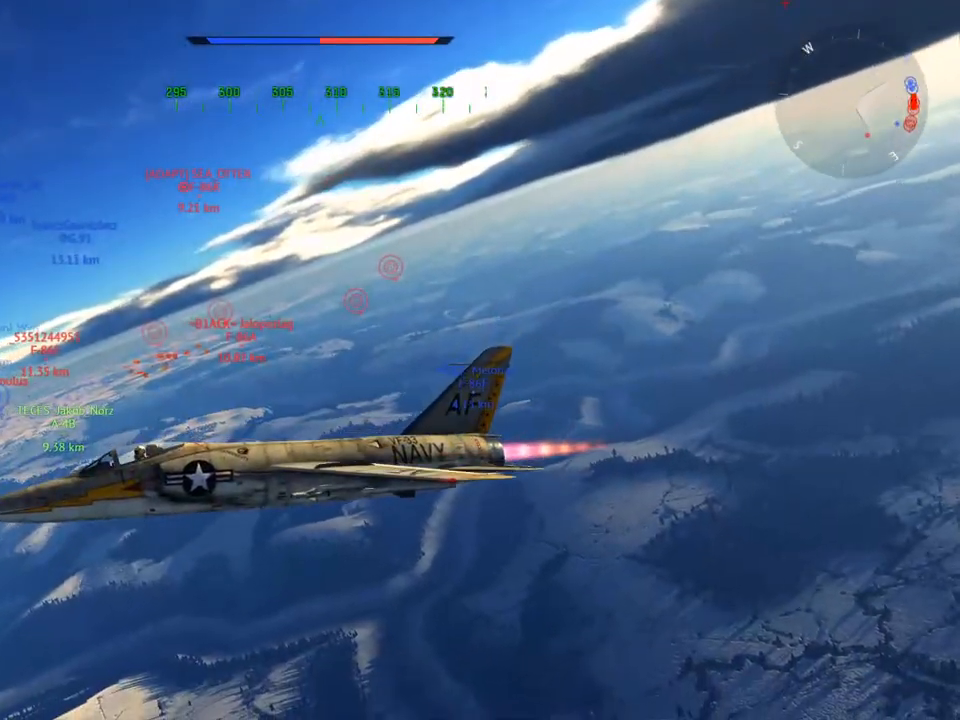
{"keys": ["c", "w"], "mouse": [], "mouse_move": "still", "events": []}
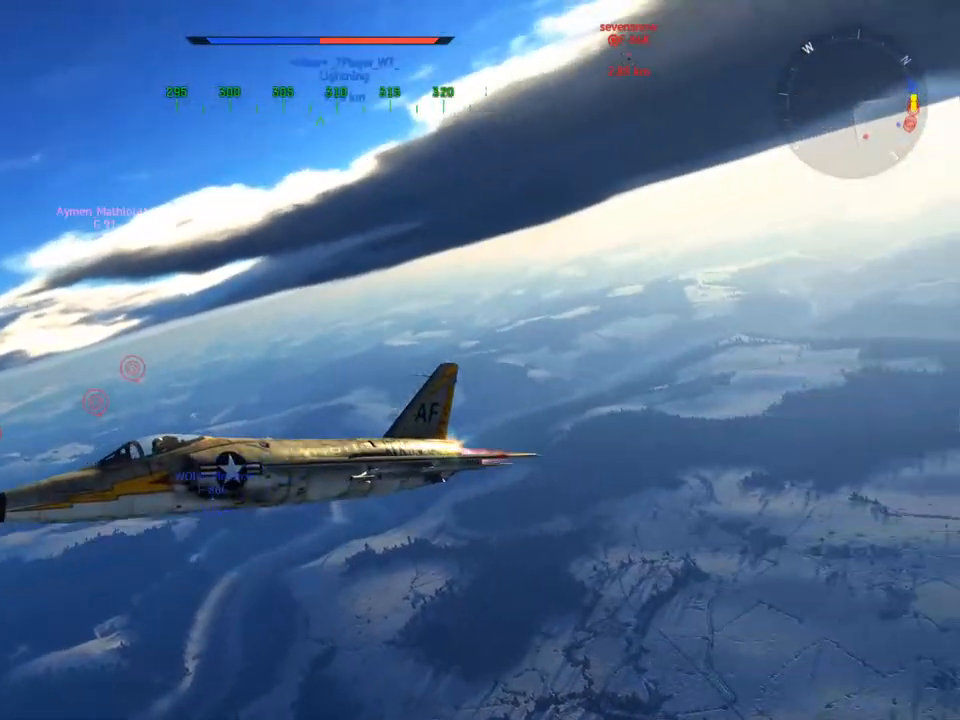
{"keys": ["c", "w"], "mouse": [], "mouse_move": "still", "events": []}
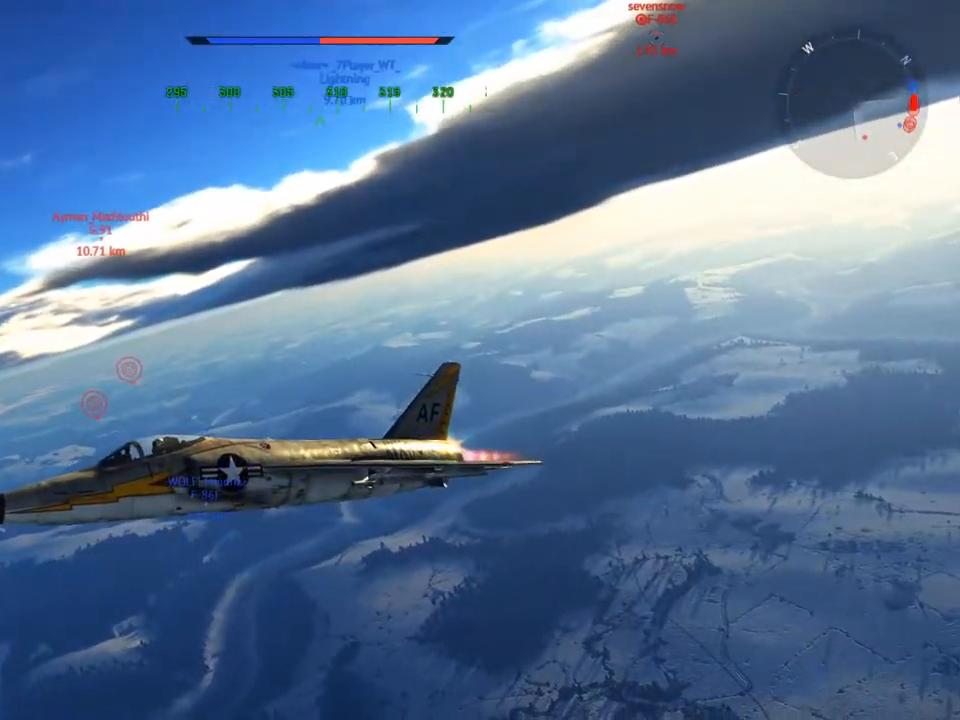
{"keys": ["c", "w"], "mouse": [], "mouse_move": "still", "events": []}
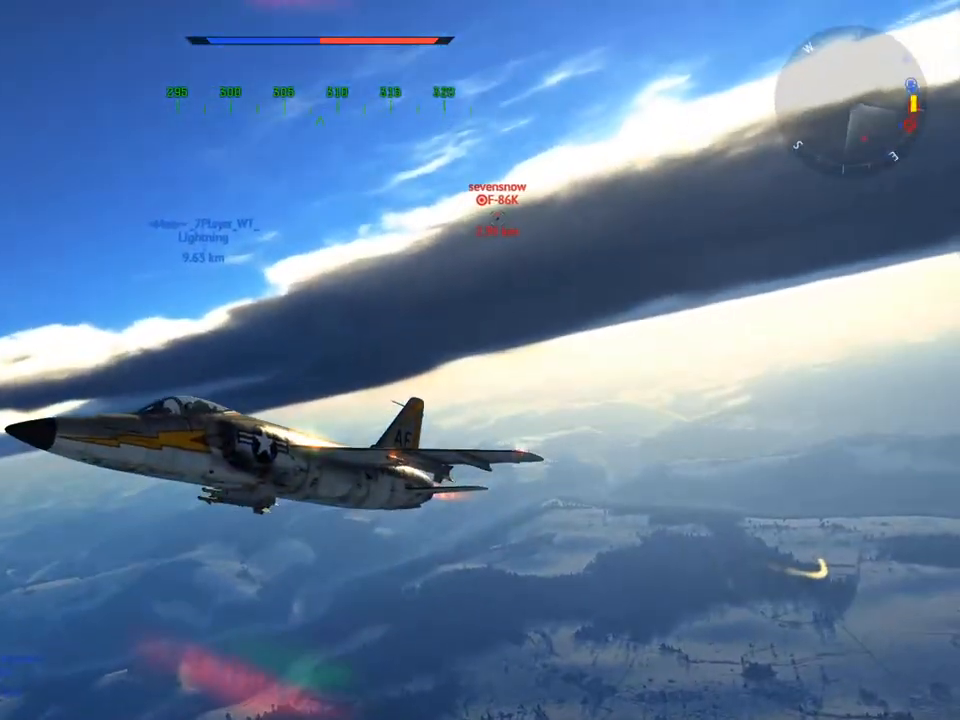
{"keys": ["c"], "mouse": [], "mouse_move": "still", "events": [[333, "w", "up"]]}
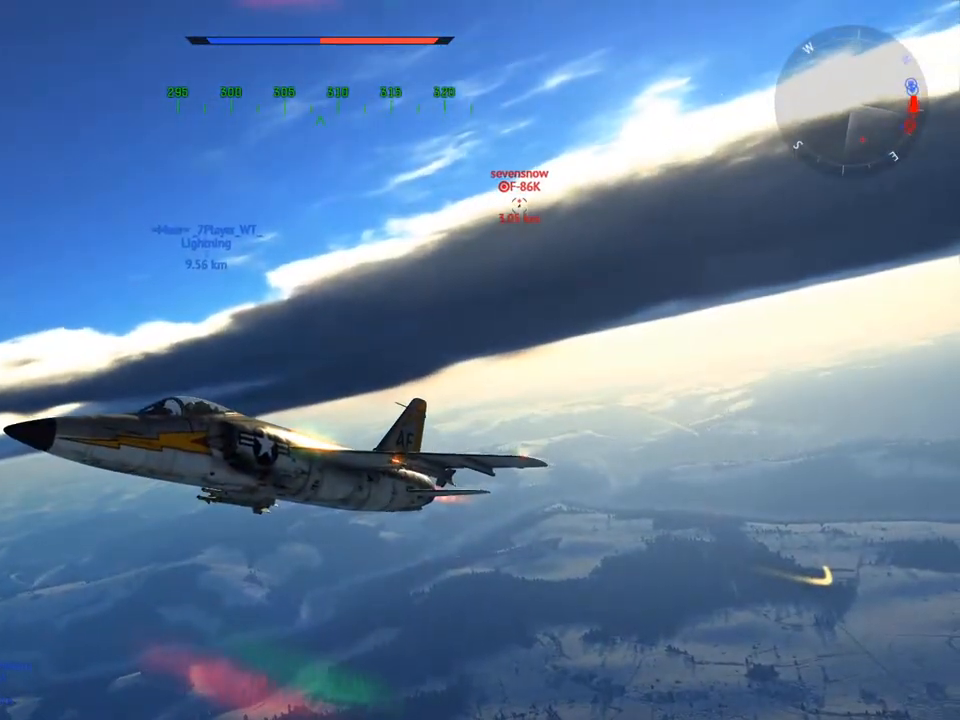
{"keys": ["c"], "mouse": [], "mouse_move": "still", "events": []}
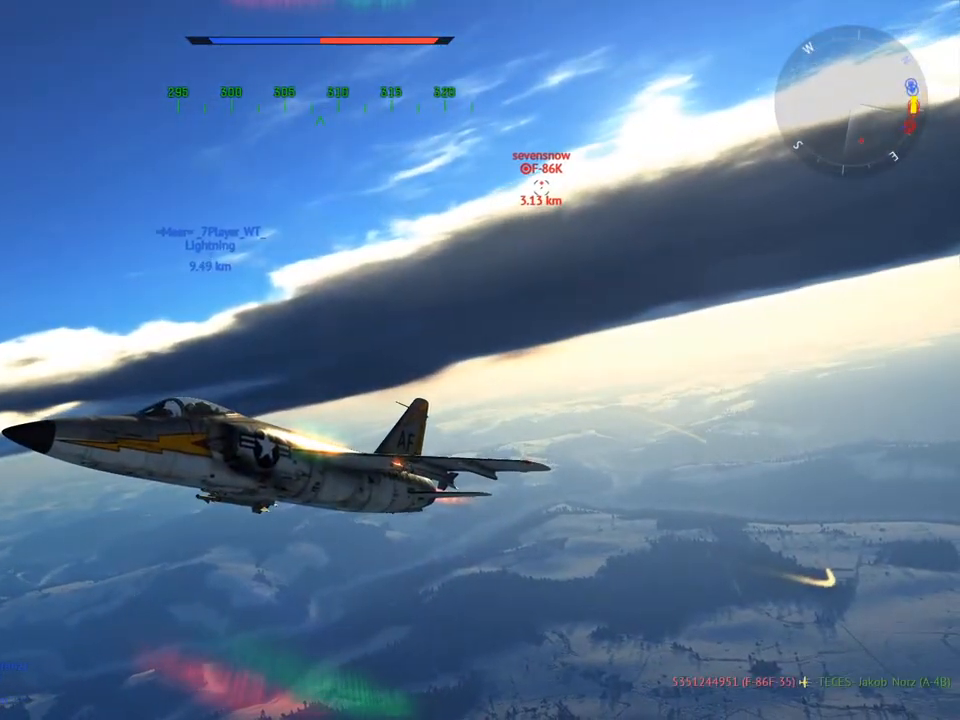
{"keys": ["c", "d"], "mouse": [], "mouse_move": "down-left", "events": [[33, "d", "down"]]}
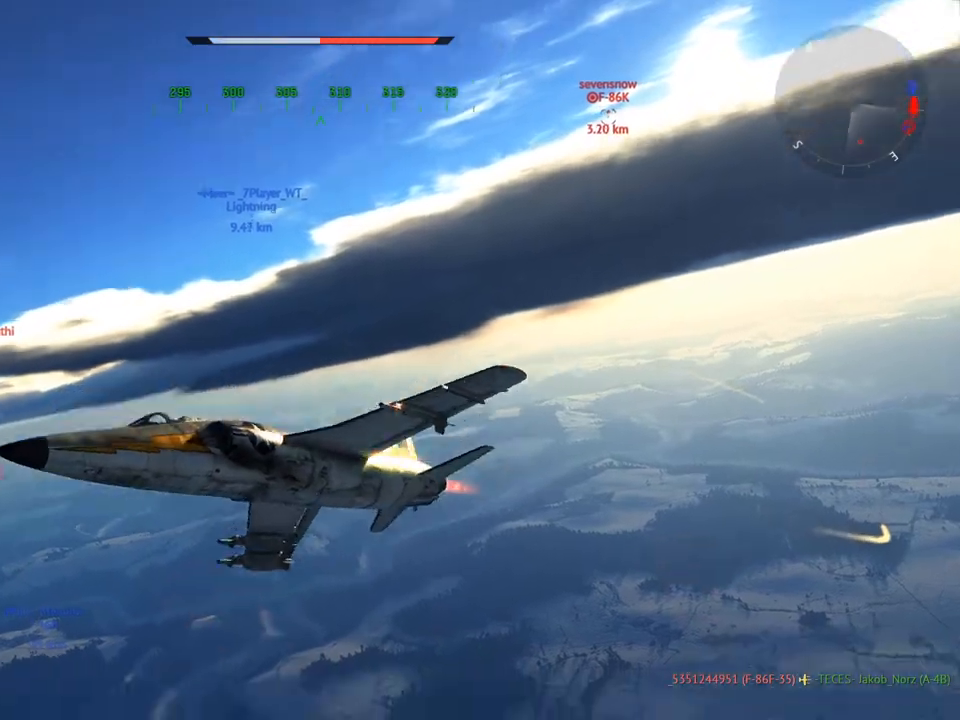
{"keys": ["c", "v"], "mouse": [], "mouse_move": "still", "events": [[50, "d", "up"], [100, "v", "down"]]}
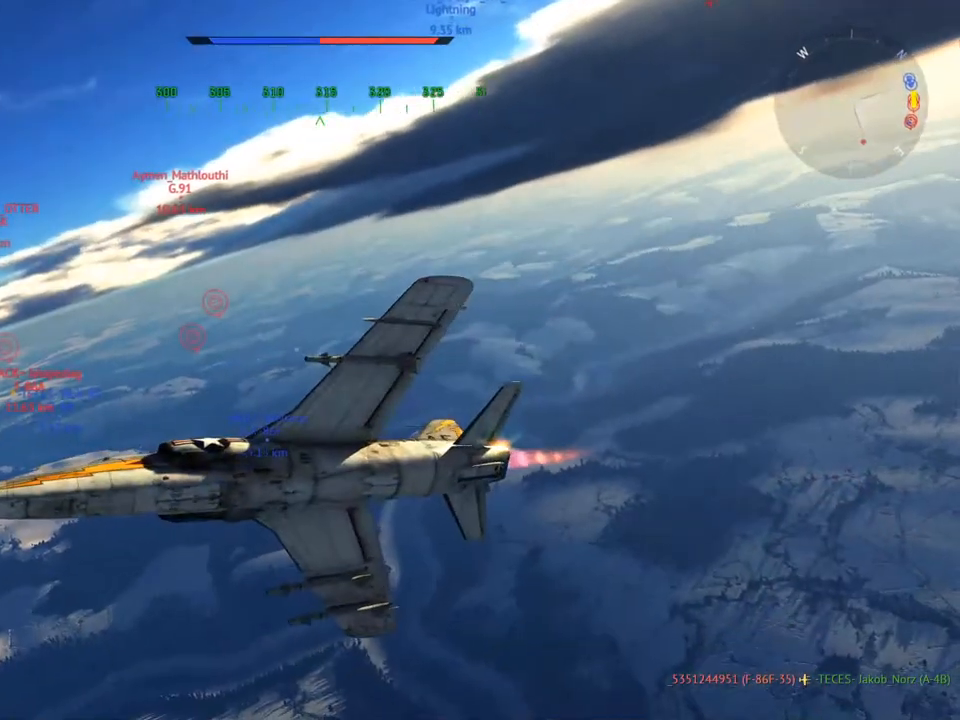
{"keys": ["v"], "mouse": [], "mouse_move": "left", "events": [[166, "c", "up"]]}
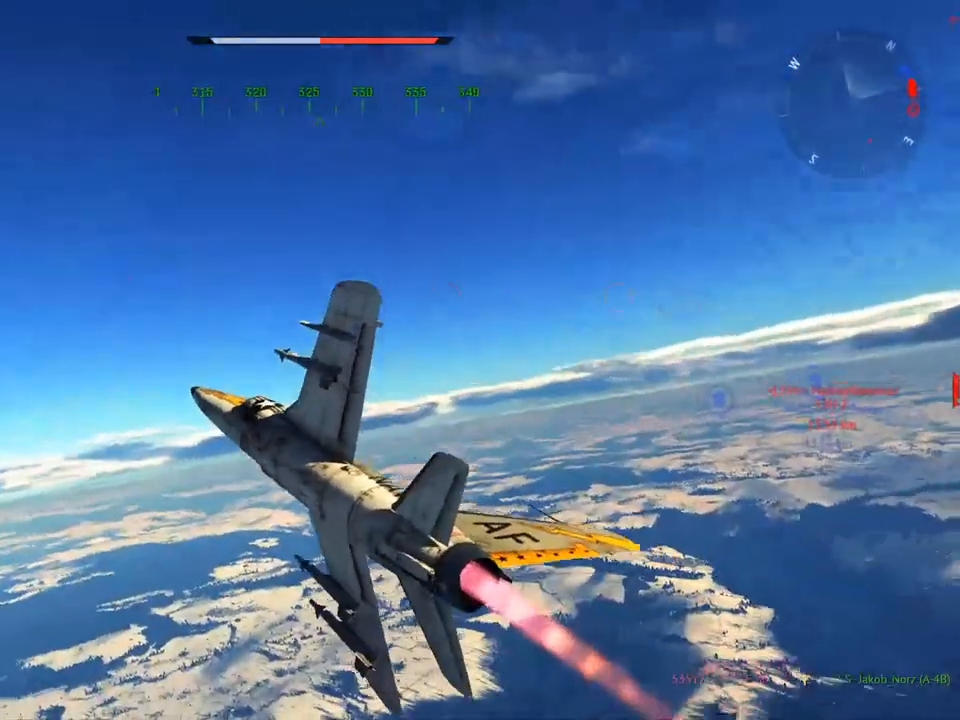
{"keys": ["v"], "mouse": [], "mouse_move": "left", "events": [[217, "d", "down"], [367, "d", "up"]]}
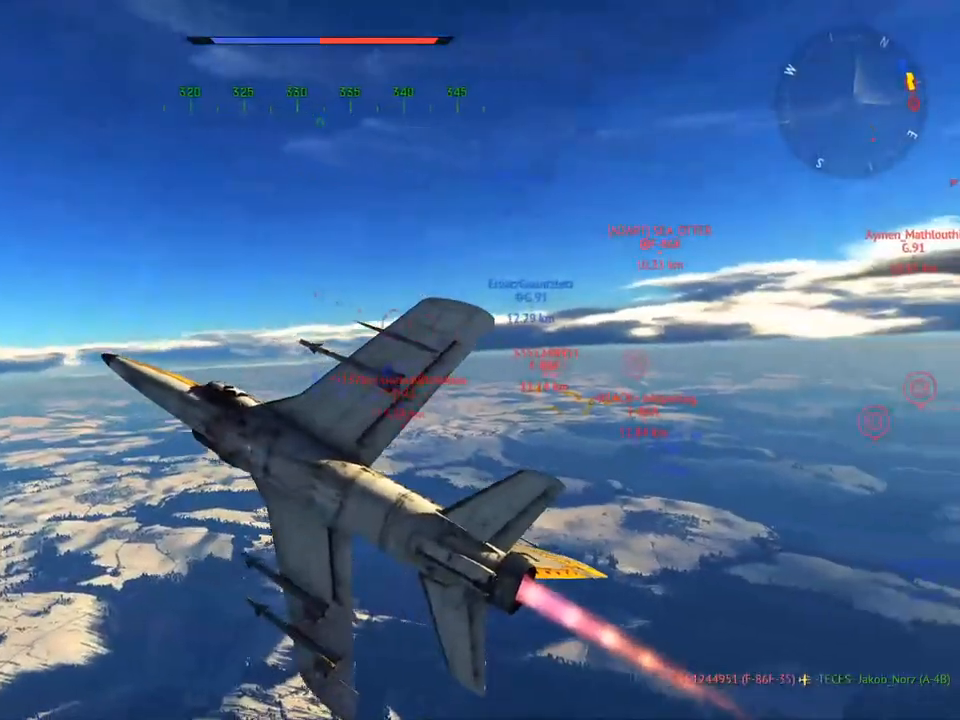
{"keys": ["v"], "mouse": [], "mouse_move": "still", "events": []}
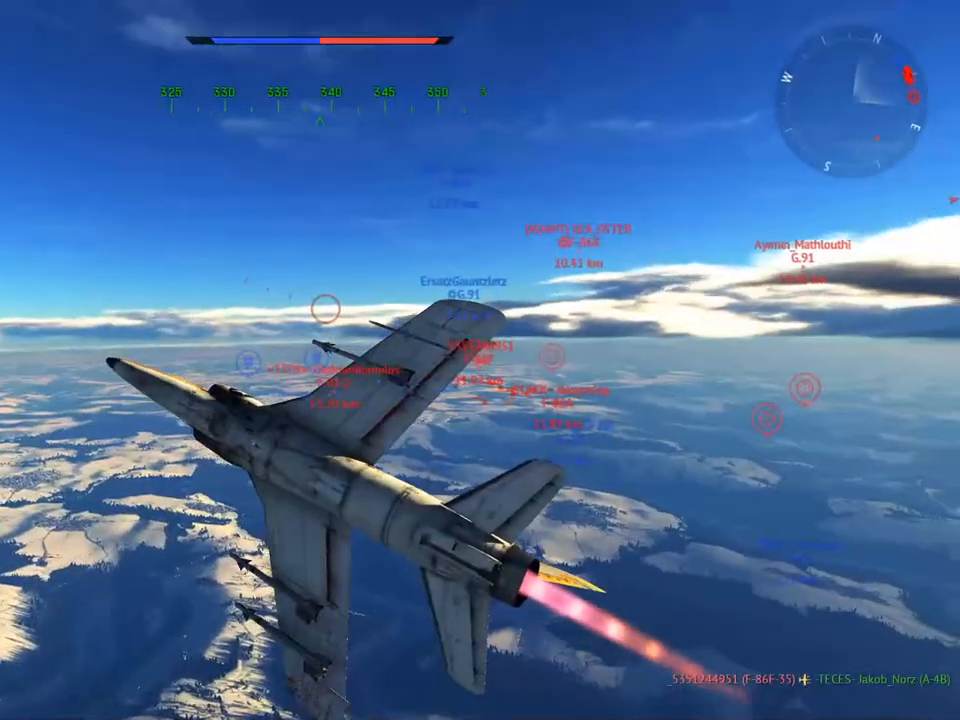
{"keys": ["v"], "mouse": [], "mouse_move": "left", "events": []}
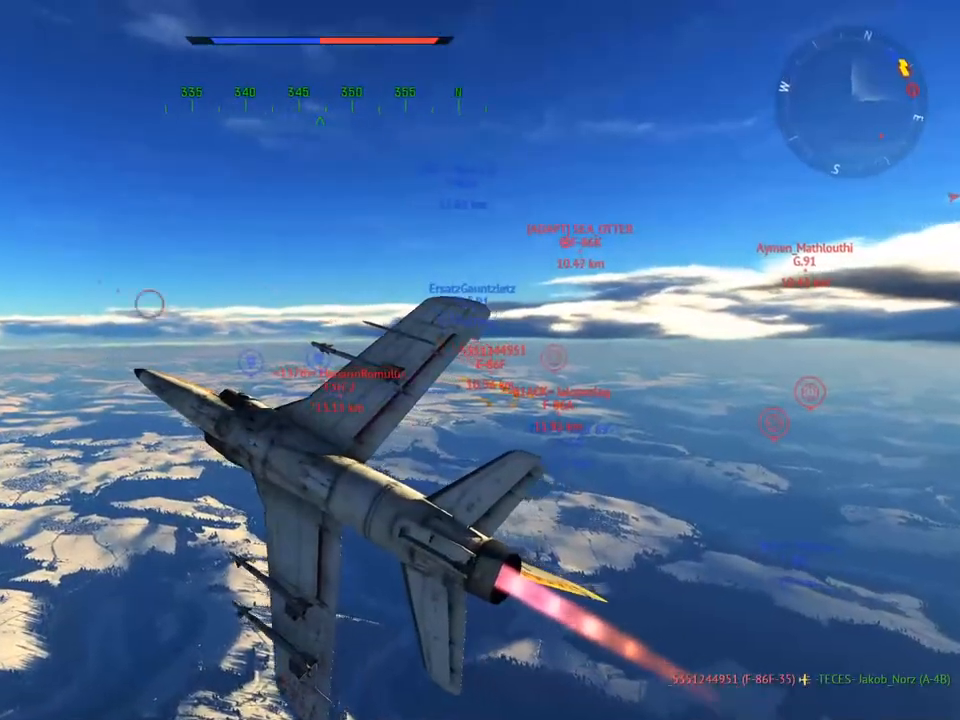
{"keys": ["v"], "mouse": [], "mouse_move": "still", "events": []}
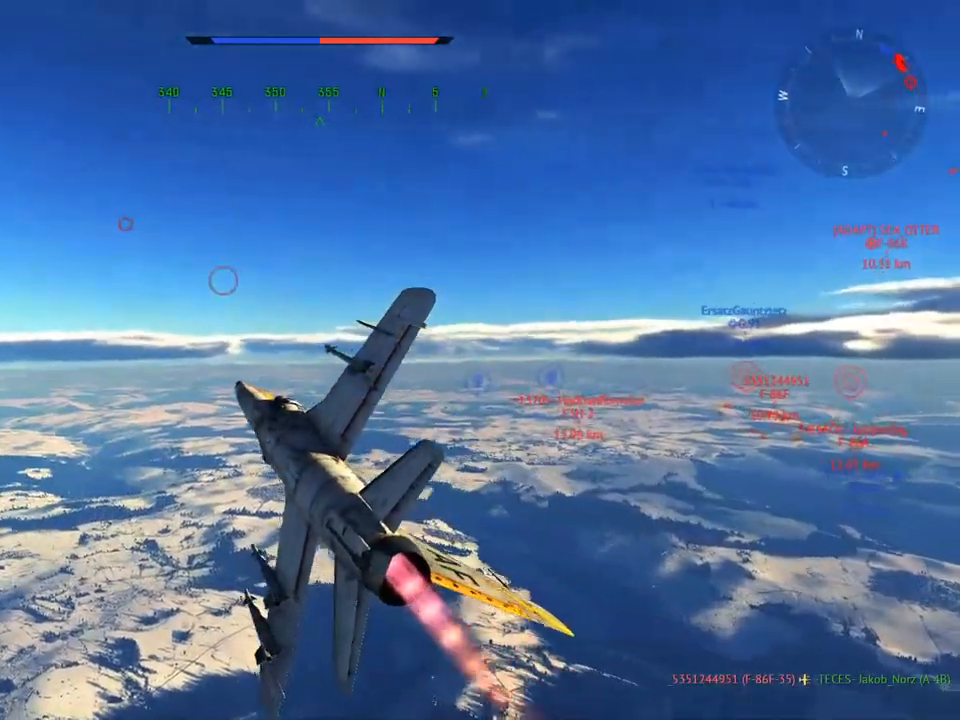
{"keys": ["w"], "mouse": [], "mouse_move": "still", "events": [[50, "w", "down"], [134, "v", "up"]]}
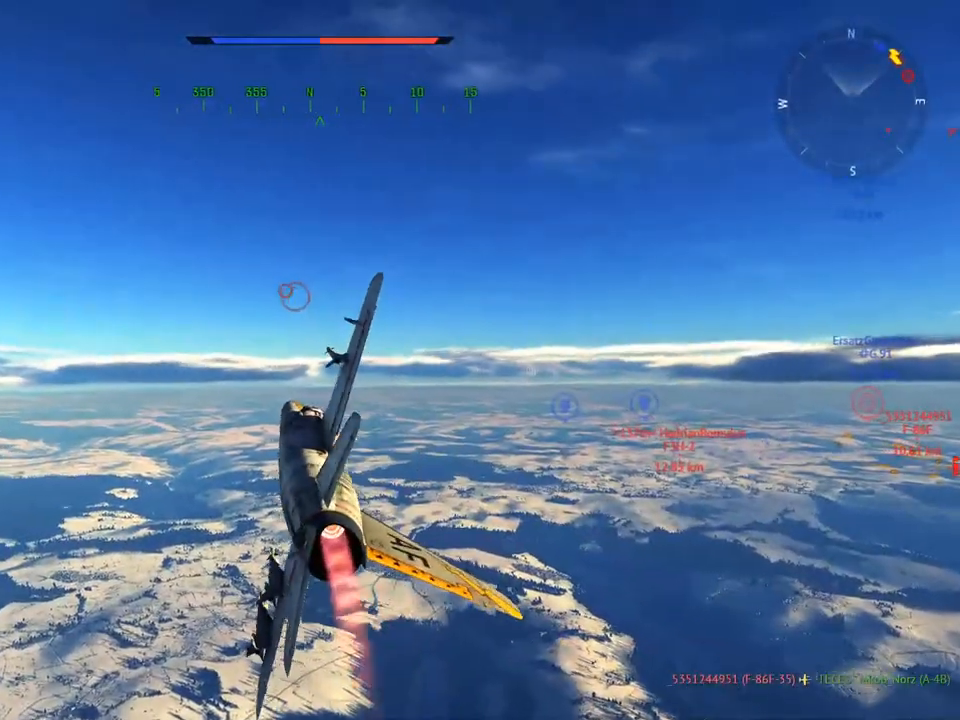
{"keys": ["w"], "mouse": [], "mouse_move": "still", "events": [[100, "d", "down"], [200, "d", "up"], [333, "d", "down"], [383, "d", "up"]]}
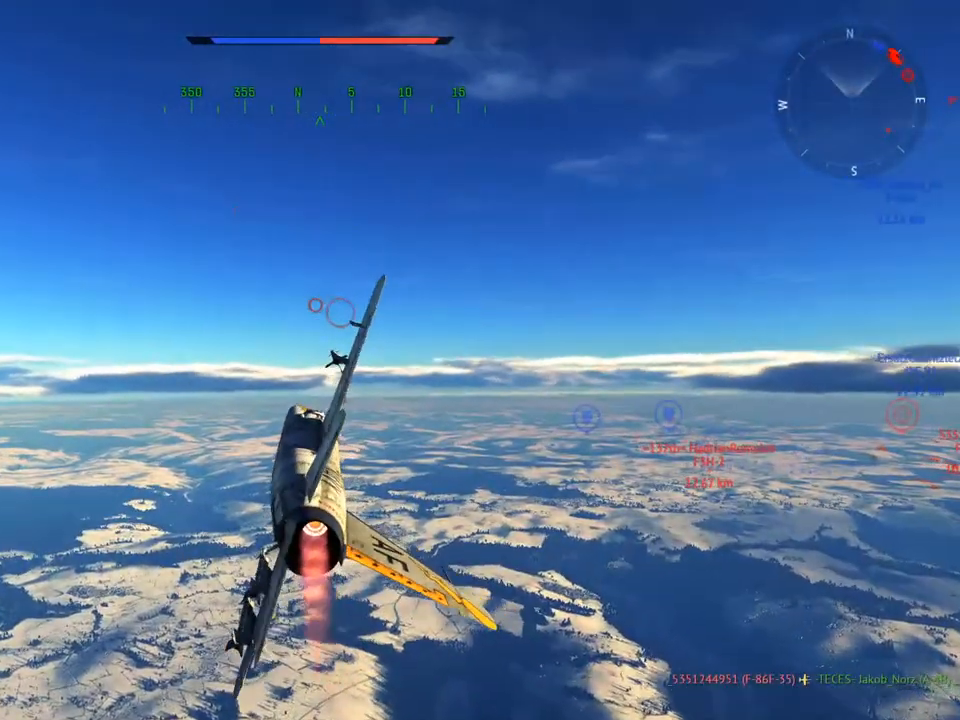
{"keys": ["w"], "mouse": [], "mouse_move": "still", "events": [[34, "d", "down"], [67, "d", "up"], [217, "d", "down"], [267, "d", "up"], [351, "d", "down"], [451, "d", "up"]]}
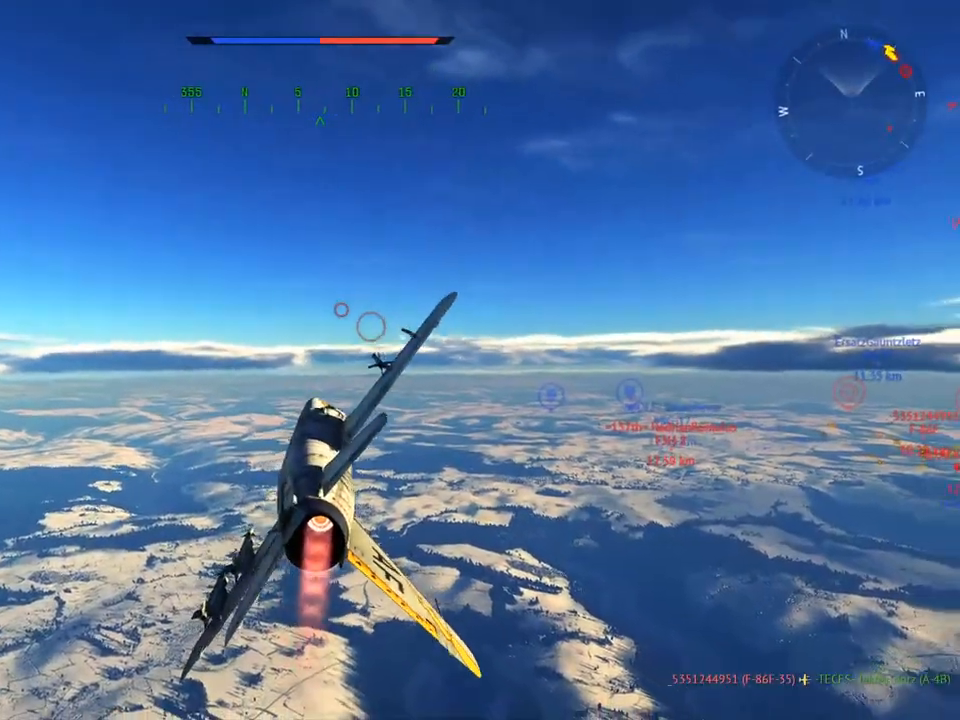
{"keys": ["w"], "mouse": [], "mouse_move": "still", "events": [[33, "d", "down"], [133, "d", "up"], [233, "d", "down"], [317, "d", "up"], [417, "d", "down"], [467, "d", "up"]]}
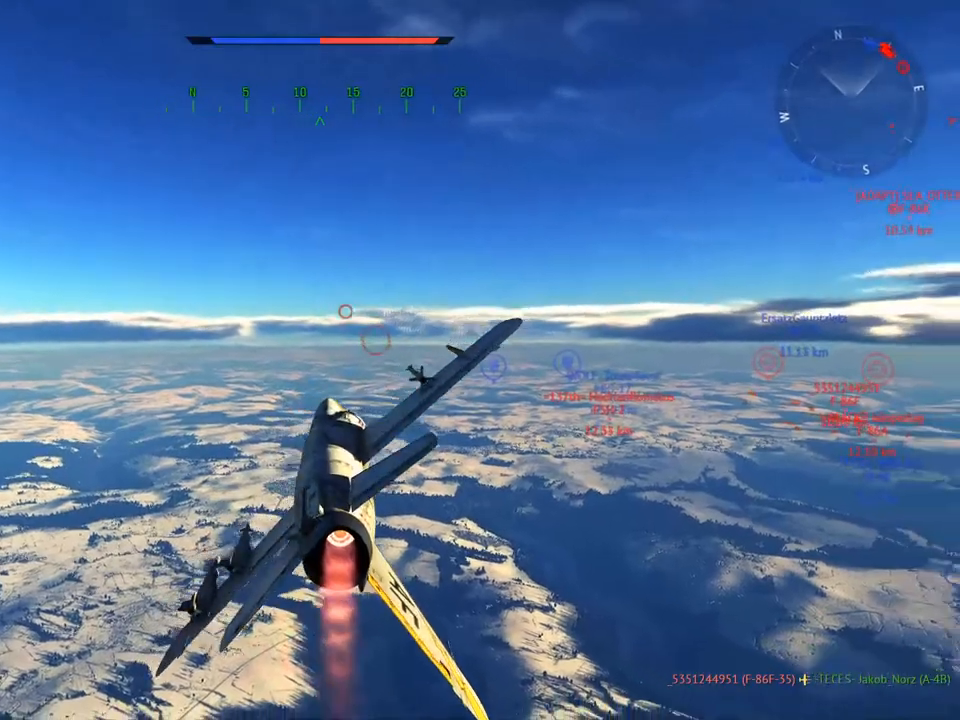
{"keys": ["w"], "mouse": [], "mouse_move": "still", "events": [[100, "d", "down"], [150, "d", "up"], [434, "d", "down"], [484, "d", "up"]]}
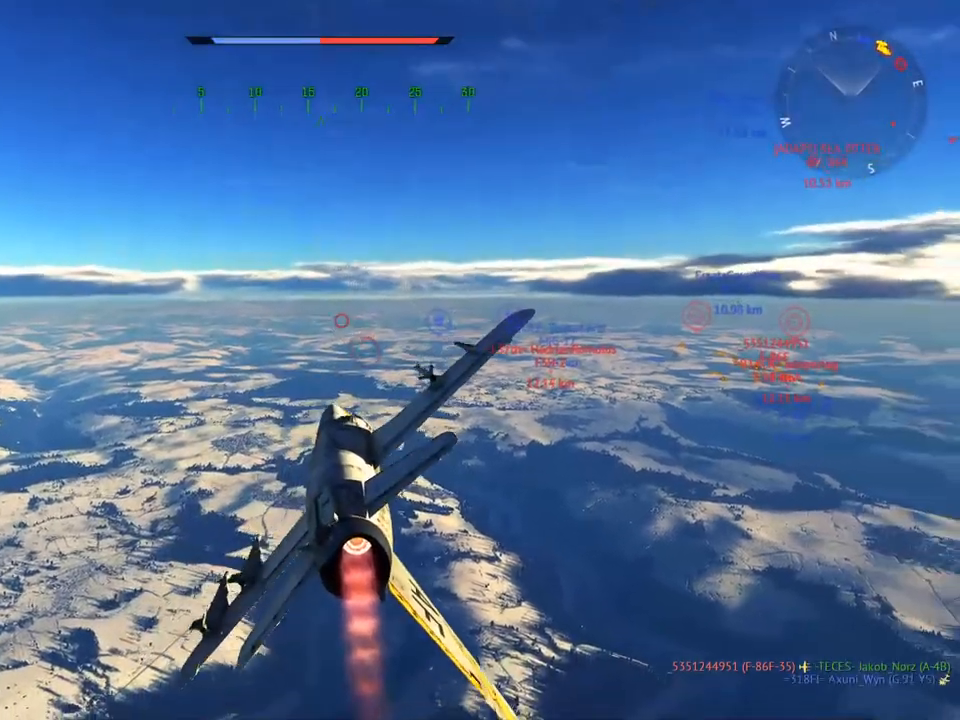
{"keys": ["d", "w"], "mouse": [], "mouse_move": "up-right", "events": [[116, "d", "down"], [166, "d", "up"], [300, "d", "down"], [350, "d", "up"], [483, "d", "down"]]}
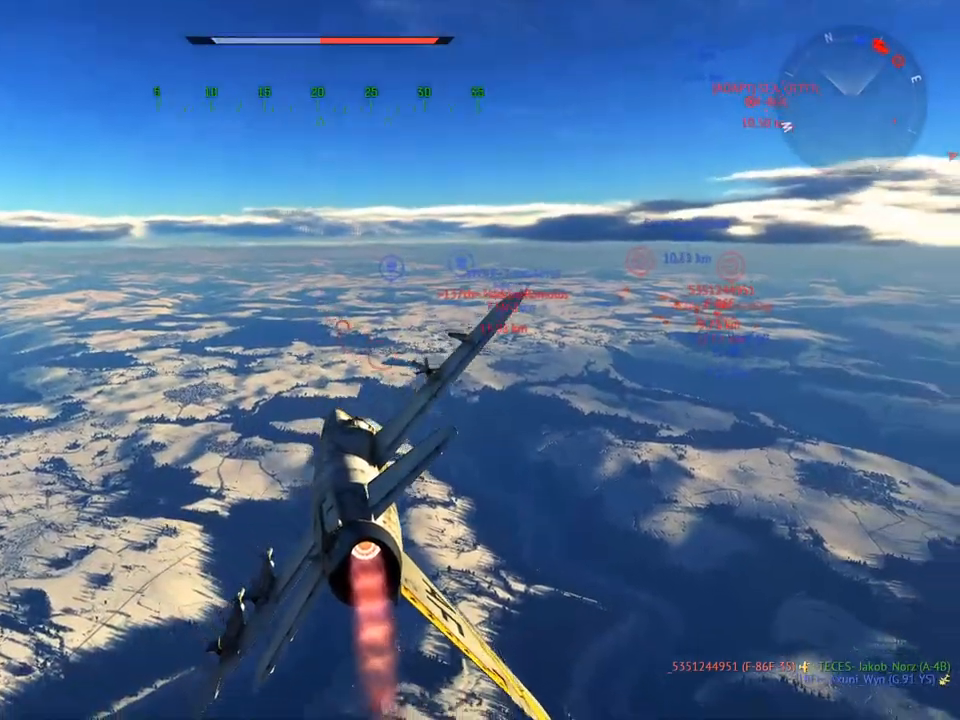
{"keys": ["w"], "mouse": [], "mouse_move": "still", "events": [[34, "d", "up"], [184, "d", "down"], [217, "d", "up"], [367, "d", "down"], [417, "d", "up"]]}
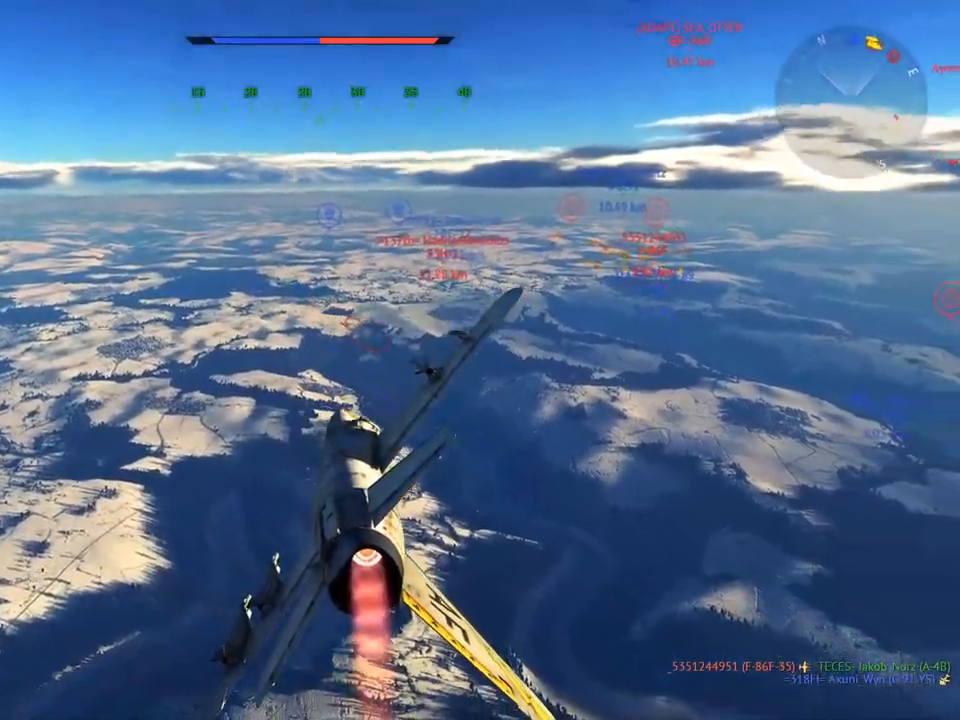
{"keys": ["w"], "mouse": [], "mouse_move": "still", "events": [[50, "d", "down"], [100, "d", "up"], [233, "d", "down"], [283, "d", "up"], [433, "d", "down"], [467, "d", "up"]]}
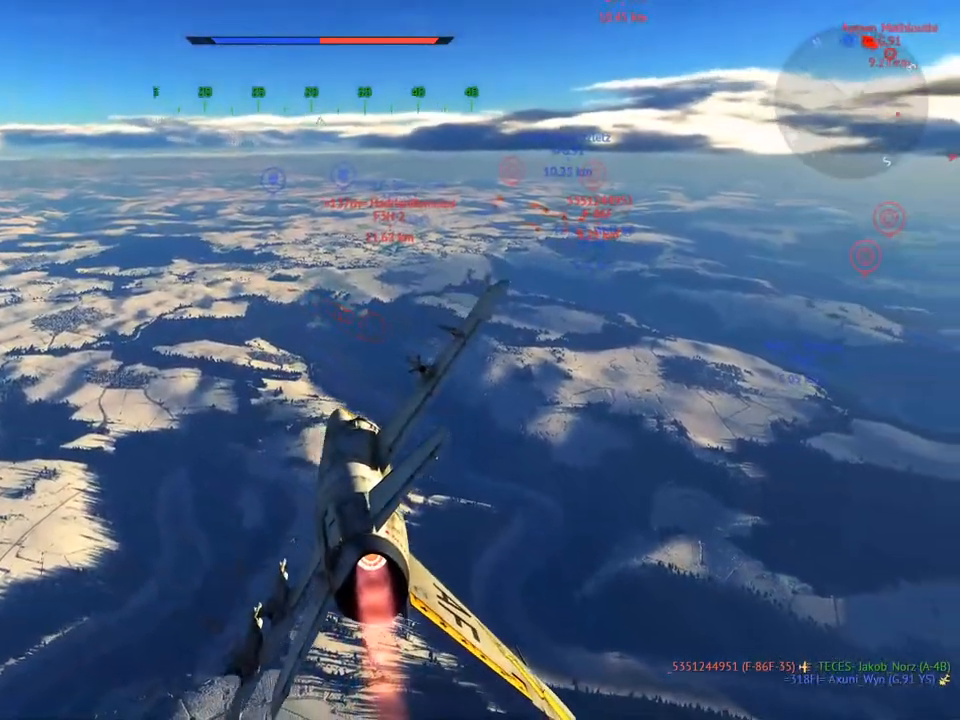
{"keys": ["w"], "mouse": [], "mouse_move": "still", "events": [[117, "d", "down"], [167, "d", "up"], [350, "d", "down"], [401, "d", "up"]]}
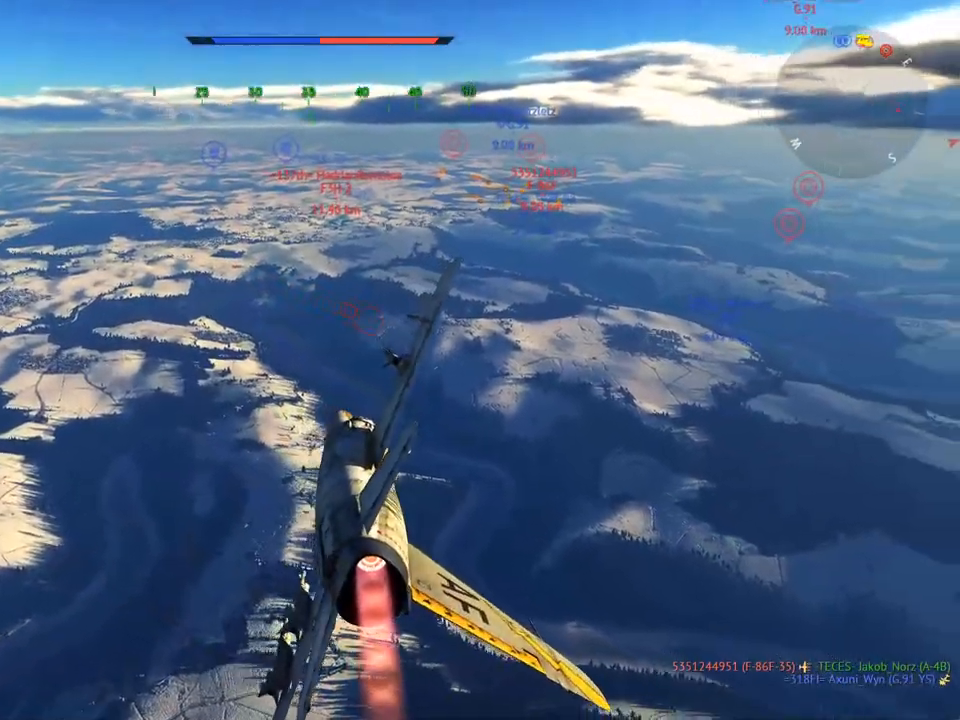
{"keys": ["w"], "mouse": [], "mouse_move": "still", "events": [[33, "d", "down"], [83, "d", "up"], [217, "d", "down"], [267, "d", "up"], [400, "d", "down"], [450, "d", "up"]]}
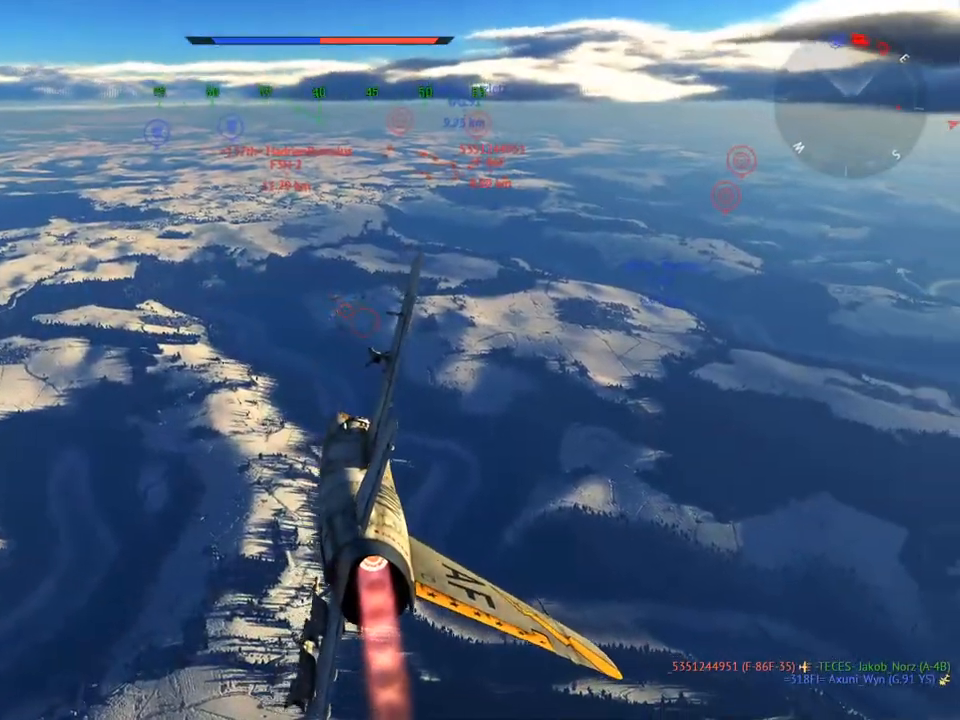
{"keys": ["w"], "mouse": [], "mouse_move": "still", "events": [[284, "d", "down"], [367, "d", "up"]]}
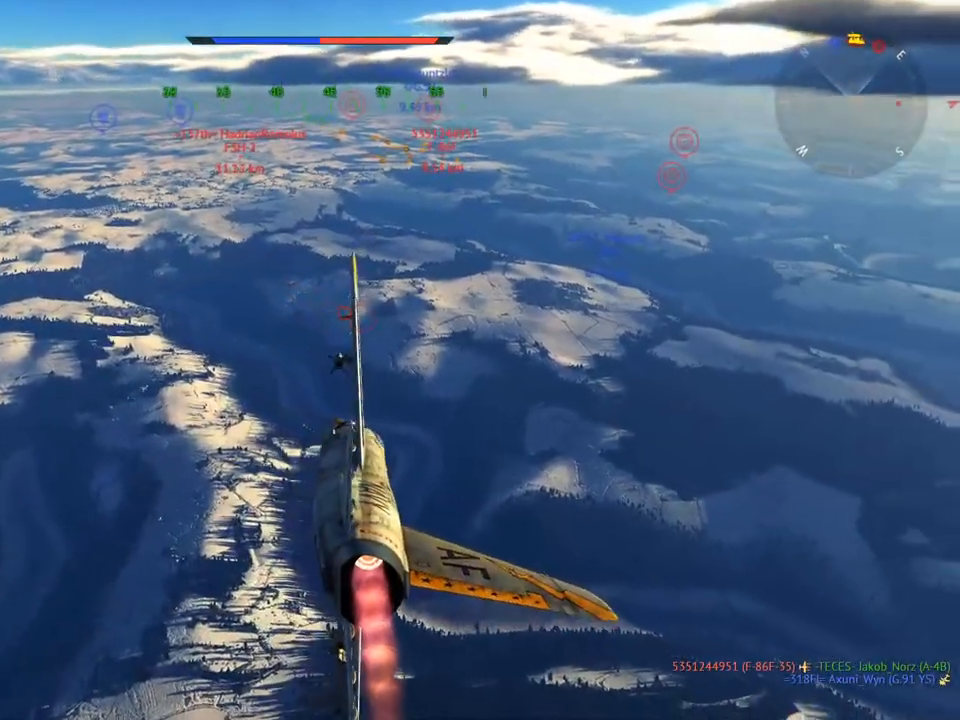
{"keys": ["c", "w"], "mouse": [], "mouse_move": "right", "events": [[150, "a", "down"], [300, "a", "up"], [300, "c", "down"]]}
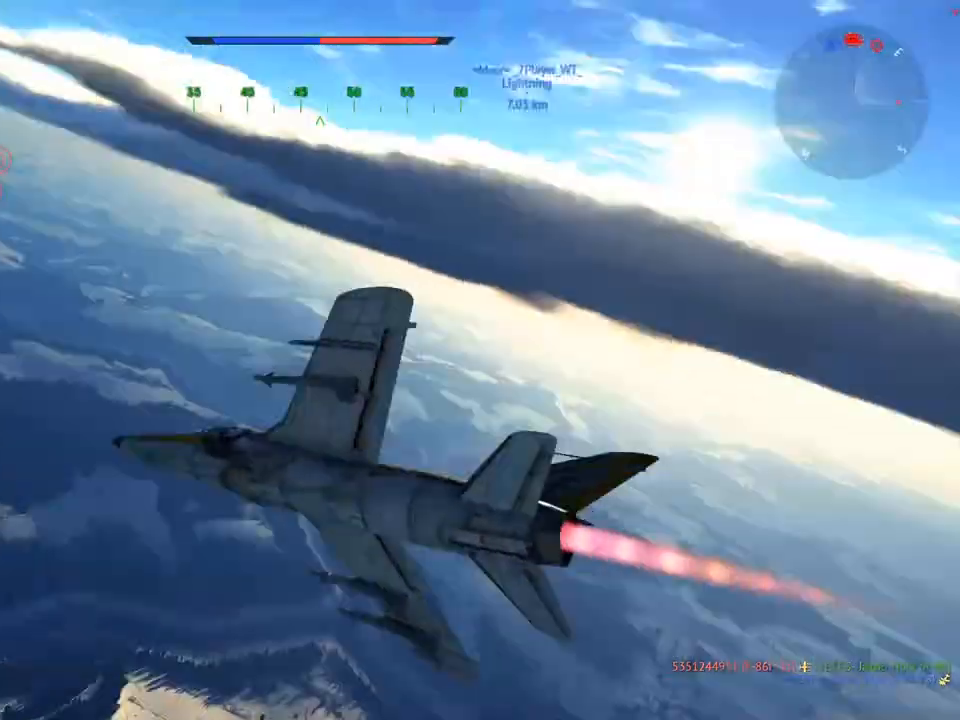
{"keys": ["c", "w"], "mouse": ["wheel"], "mouse_move": "still", "events": [[350, "mouse_wheel", "down"]]}
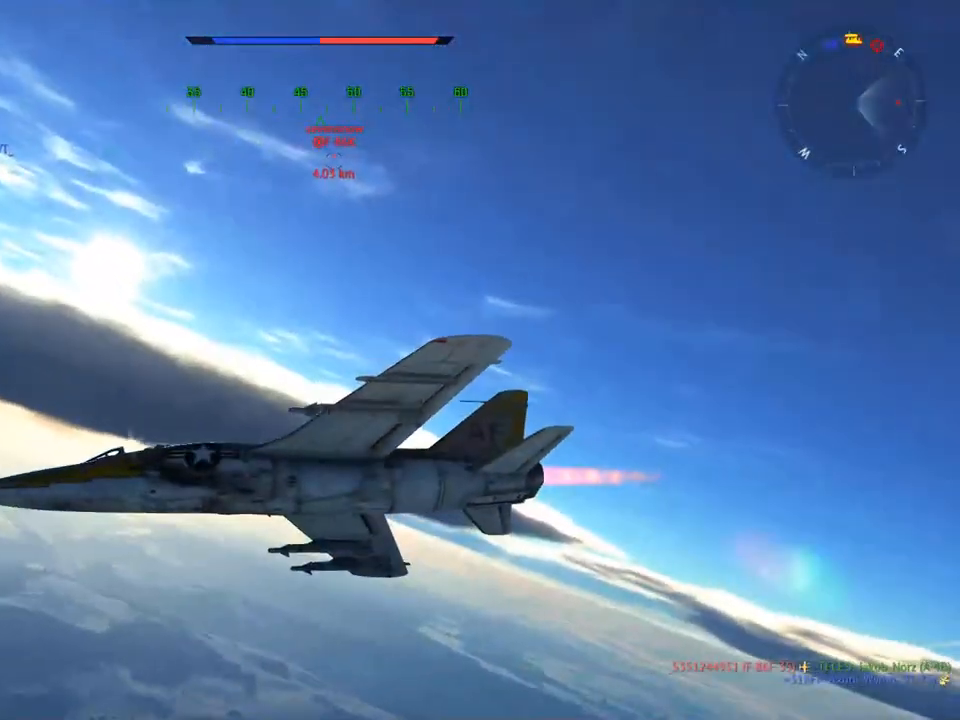
{"keys": ["c", "w"], "mouse": [], "mouse_move": "still", "events": [[50, "mouse_wheel", "up"]]}
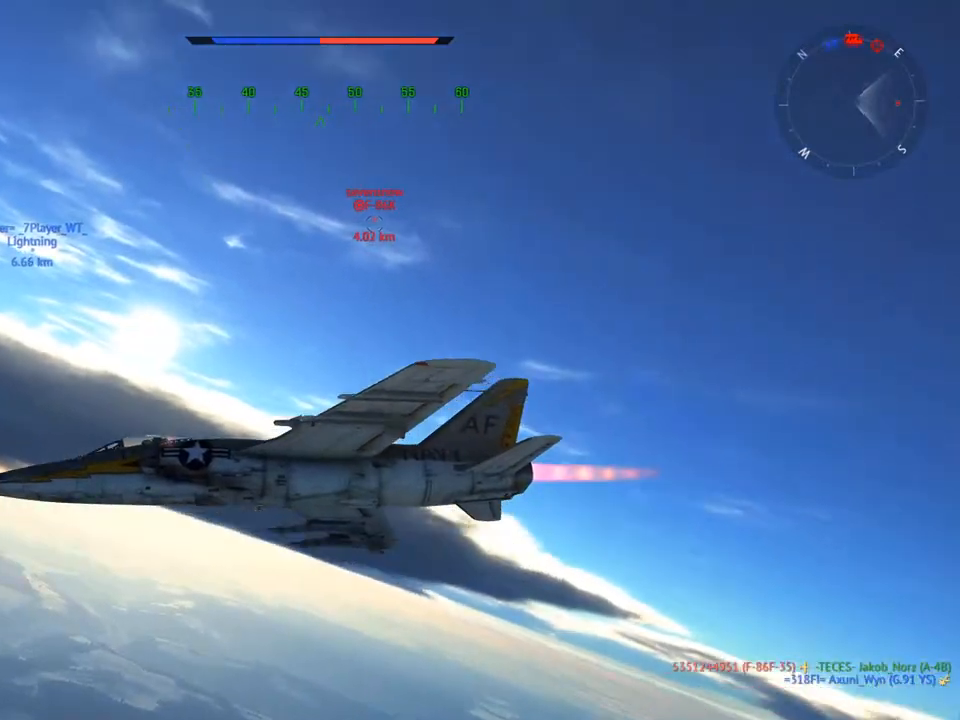
{"keys": ["c", "w"], "mouse": [], "mouse_move": "still", "events": [[100, "mouse_wheel", "down"], [250, "mouse_wheel", "up"]]}